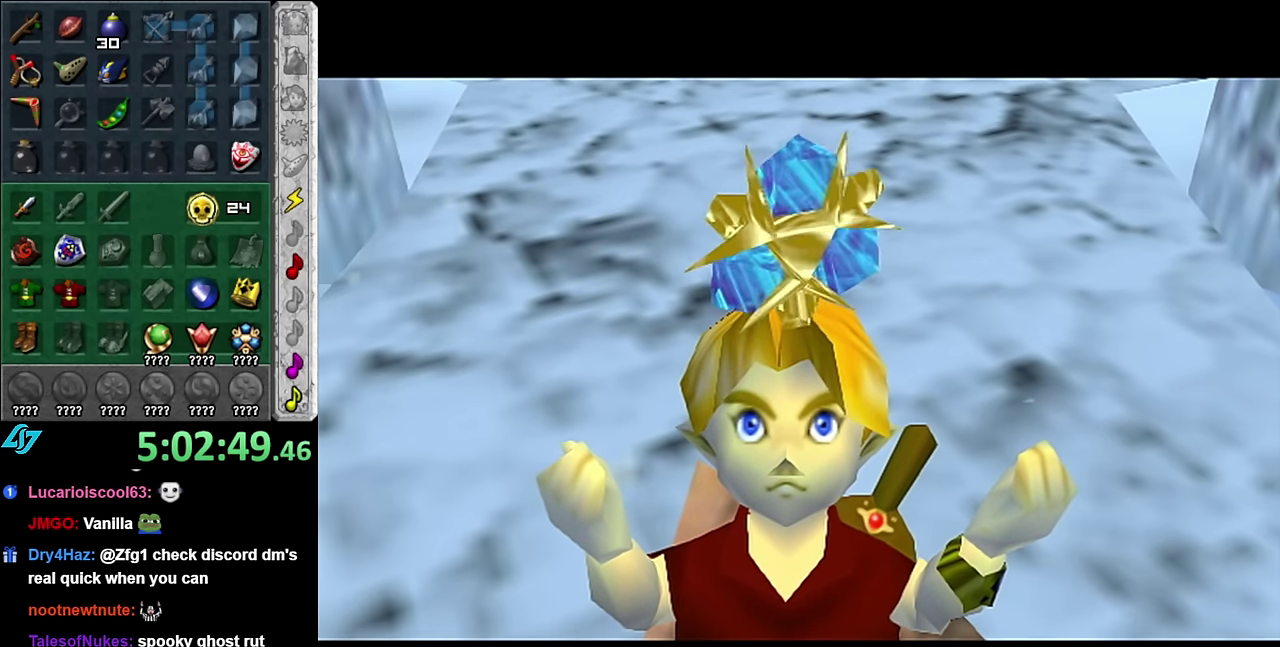
Gameplay with a controller (Nintendo layout); each line is a JSON object with the inputs held at the frame after it. "events" lists button and stick changes between this image and that frame as [ms after this image, input, new state], when the widget could be followed in between. Not read: L3 R2 R3 Y other_buttons.
{"buttons": ["A", "B"], "left_stick": "center", "right_stick": "center", "events": [[384, "B", "down"], [417, "A", "down"]]}
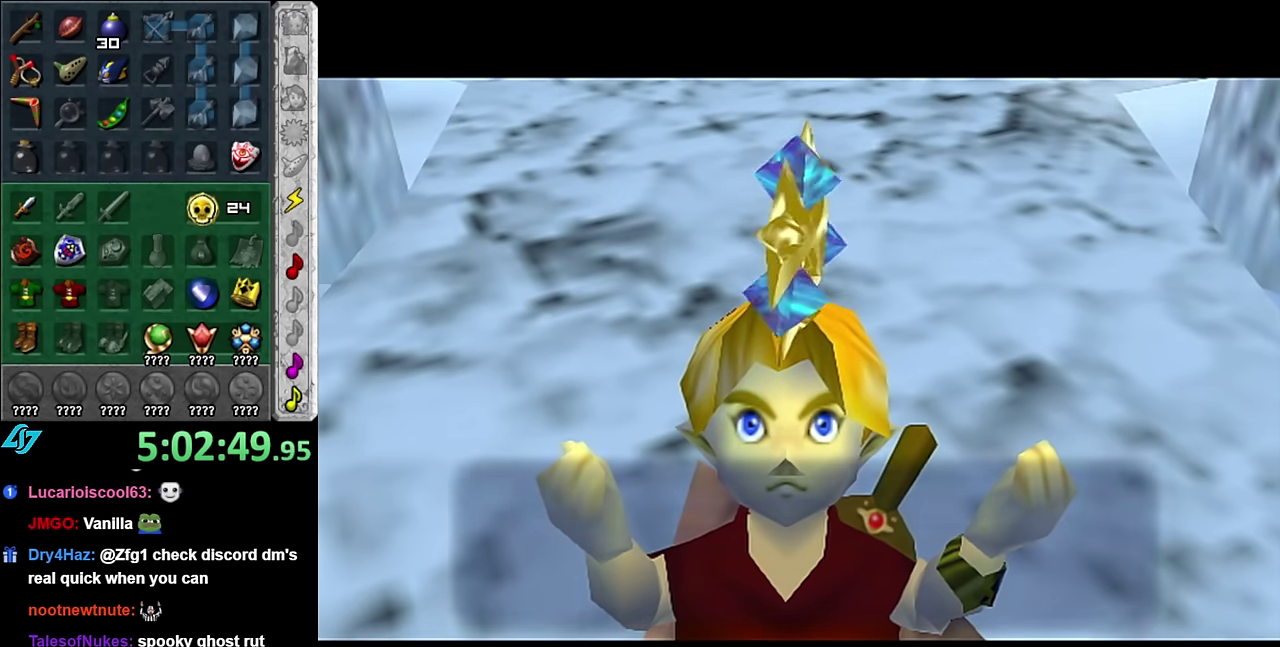
{"buttons": ["B"], "left_stick": "center", "right_stick": "center", "events": [[17, "A", "up"], [50, "B", "up"], [484, "B", "down"]]}
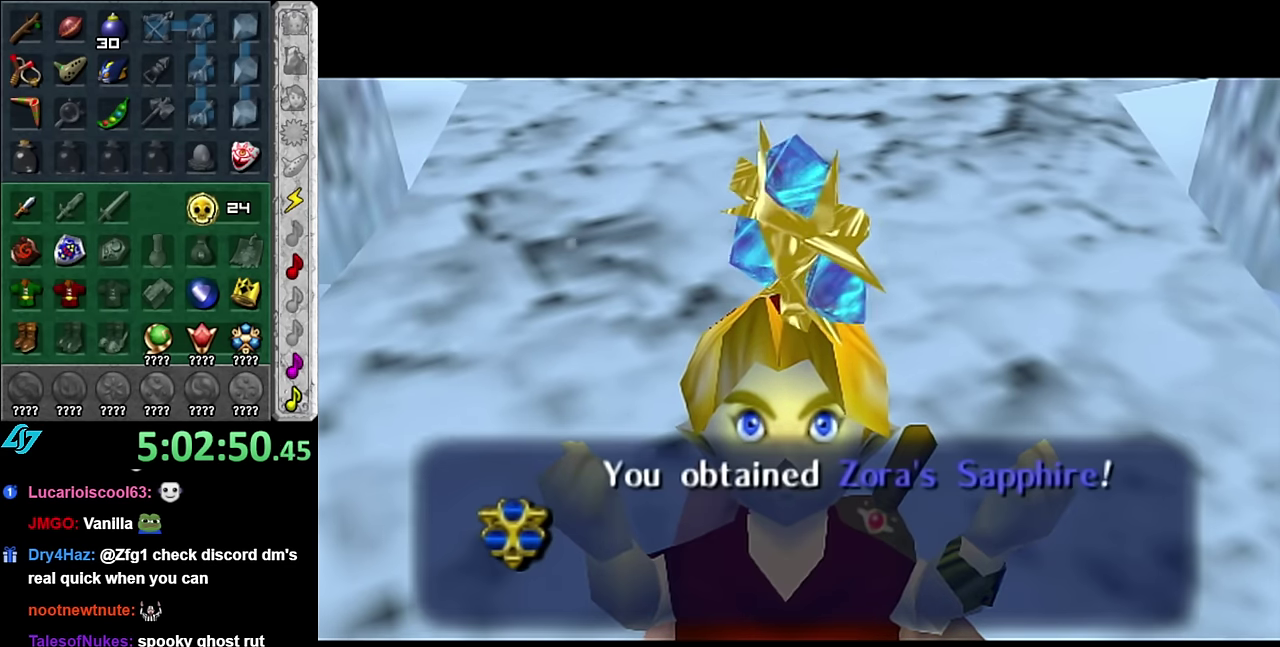
{"buttons": [], "left_stick": "center", "right_stick": "center", "events": [[134, "B", "up"], [367, "A", "down"], [484, "A", "up"]]}
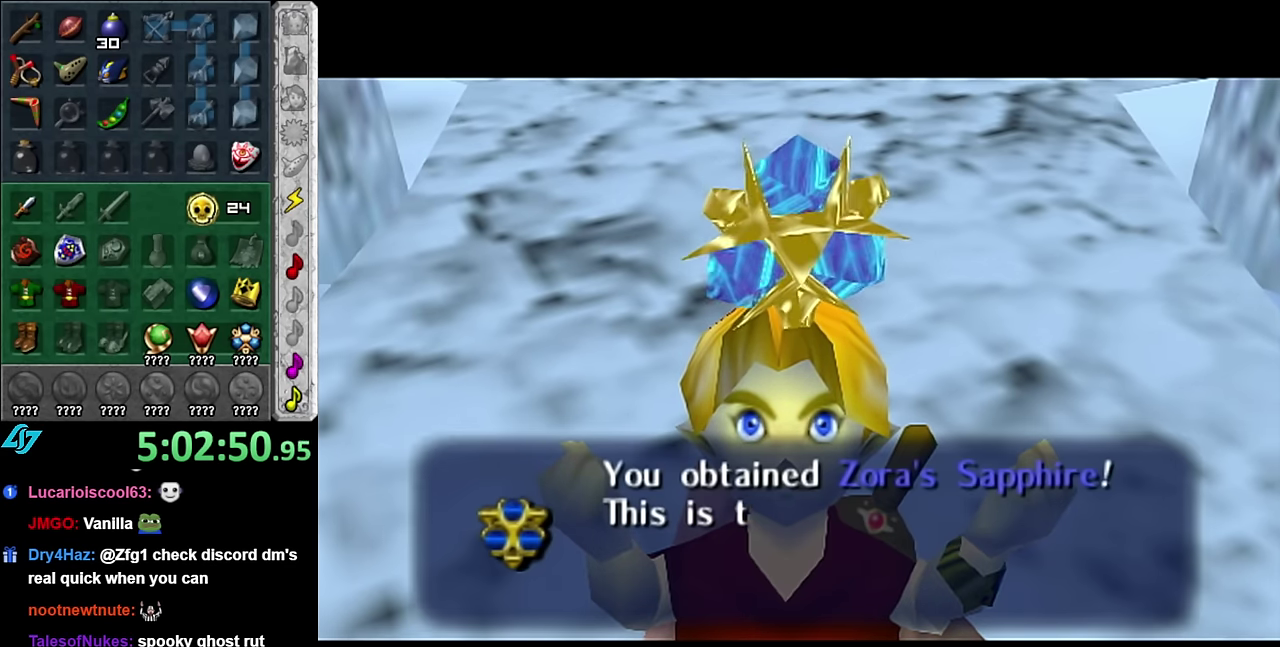
{"buttons": ["A"], "left_stick": "center", "right_stick": "center", "events": [[84, "A", "down"], [167, "A", "up"], [267, "A", "down"], [384, "A", "up"], [484, "A", "down"]]}
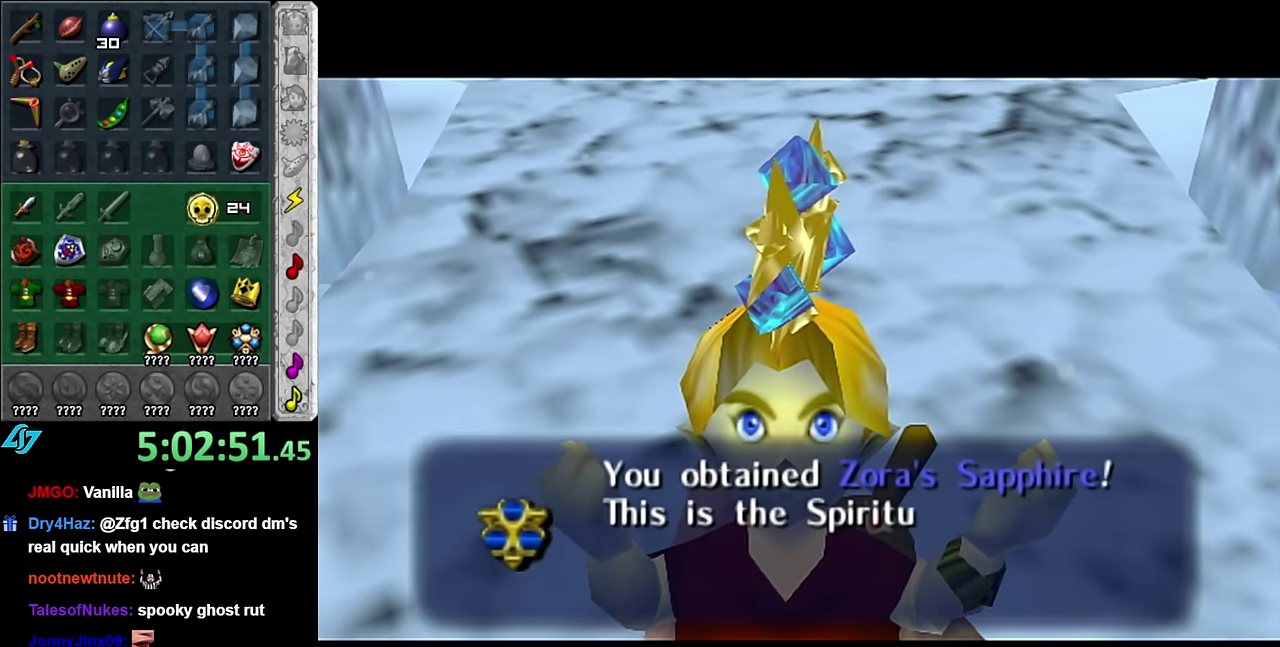
{"buttons": [], "left_stick": "center", "right_stick": "center", "events": [[84, "A", "up"]]}